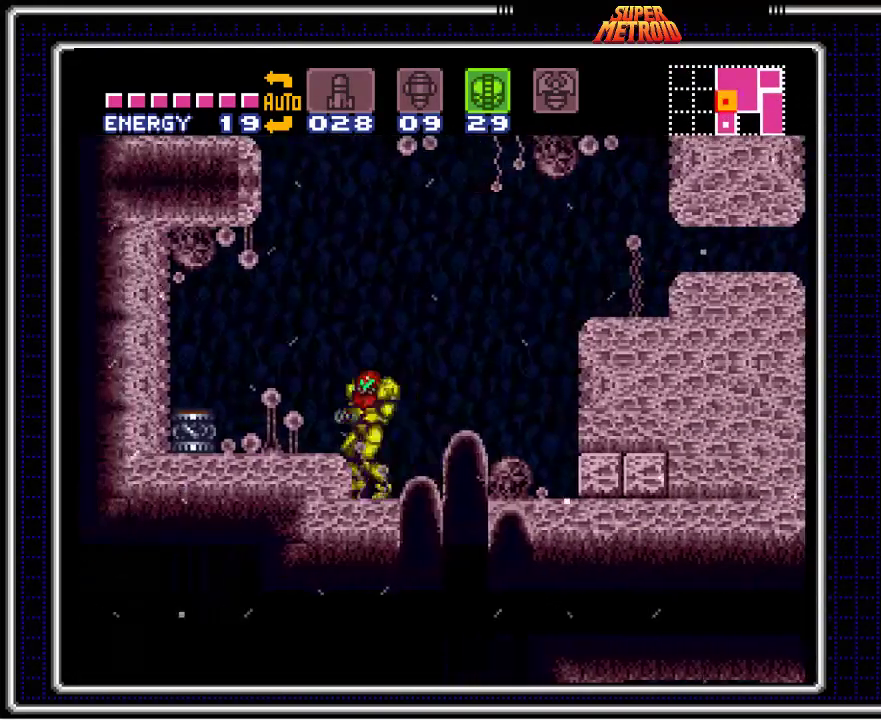
Gameplay with a controller (Nintendo layout); each line is a JSON object with the inputs held at the frame after it. "events" lists button and stick changes between this image and that frame as [ms after this image, input, new state], when the widget could be followed in between. Not read: L3 R3.
{"buttons": ["A", "B", "DPAD_DOWN"], "events": [[250, "A", "down"], [333, "A", "up"], [350, "DPAD_RIGHT", "up"], [433, "A", "down"], [450, "DPAD_DOWN", "down"]]}
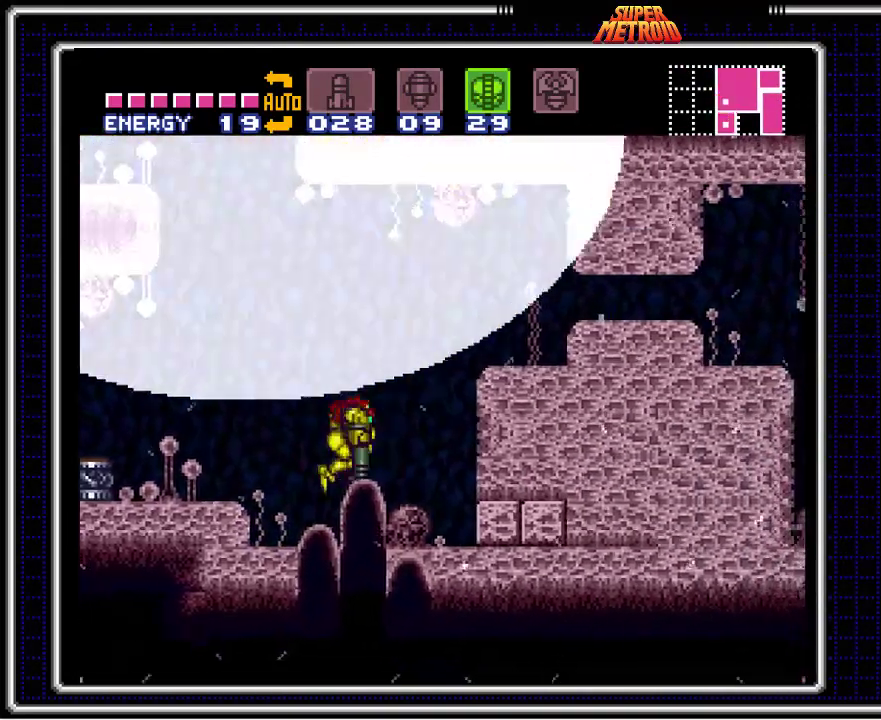
{"buttons": ["B", "DPAD_RIGHT"], "events": [[17, "DPAD_DOWN", "up"], [100, "DPAD_DOWN", "down"], [133, "DPAD_RIGHT", "down"], [183, "DPAD_DOWN", "up"], [317, "A", "up"]]}
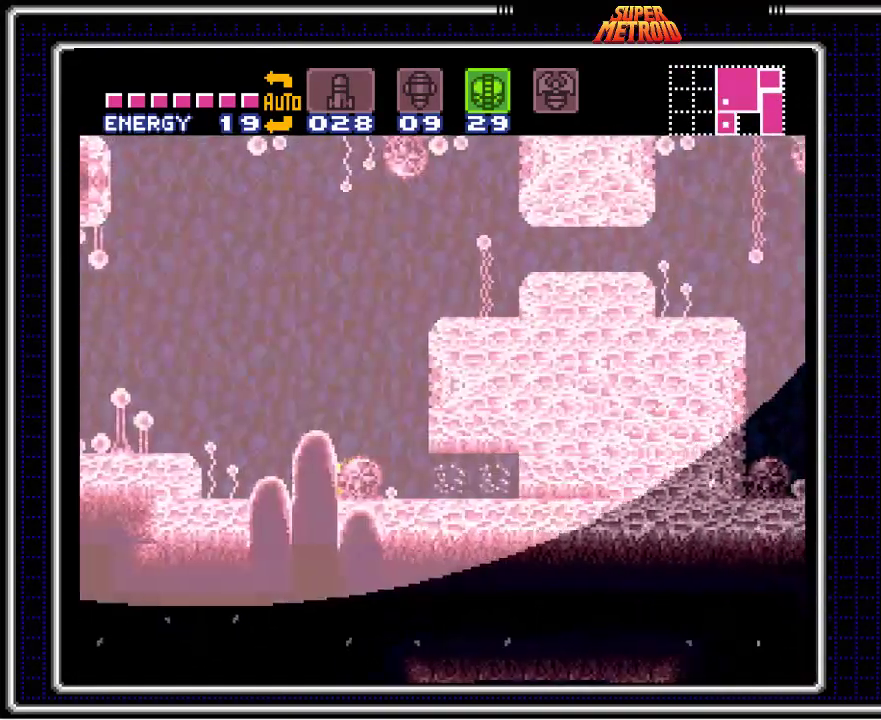
{"buttons": ["B", "DPAD_RIGHT"], "events": []}
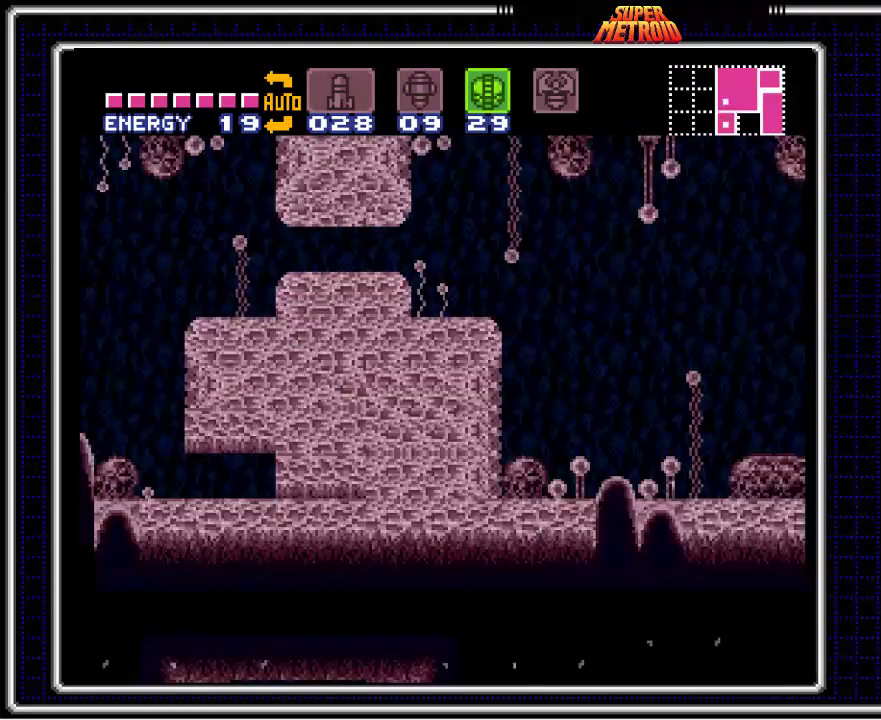
{"buttons": ["B", "DPAD_LEFT"], "events": [[33, "DPAD_RIGHT", "up"], [117, "DPAD_LEFT", "down"], [300, "DPAD_LEFT", "up"], [450, "DPAD_LEFT", "down"]]}
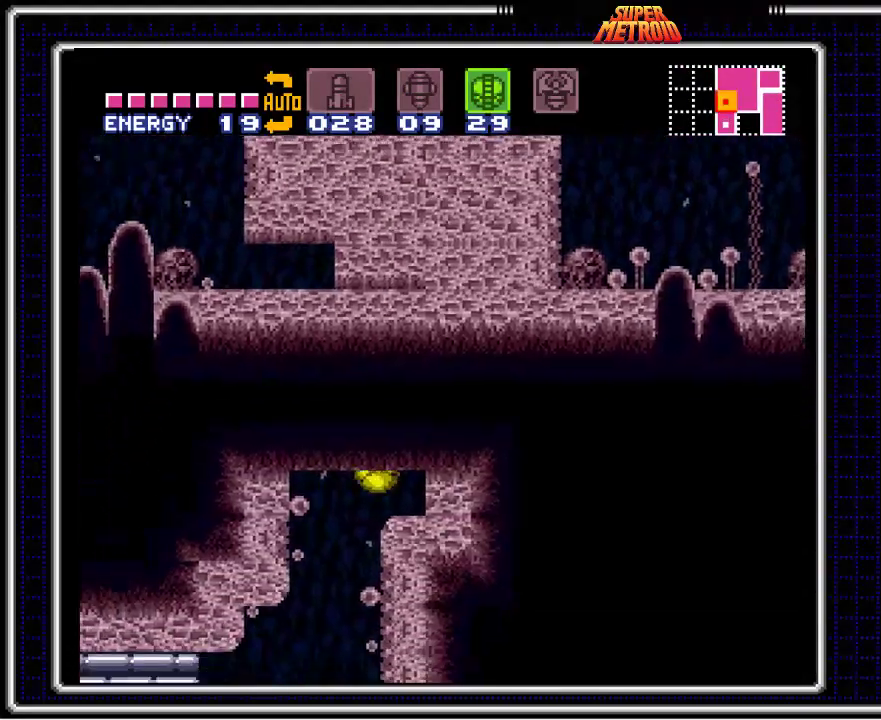
{"buttons": ["B", "DPAD_LEFT"], "events": [[217, "X", "down"], [350, "DPAD_LEFT", "up"], [367, "X", "up"], [383, "DPAD_UP", "down"], [467, "DPAD_LEFT", "down"], [483, "DPAD_UP", "up"]]}
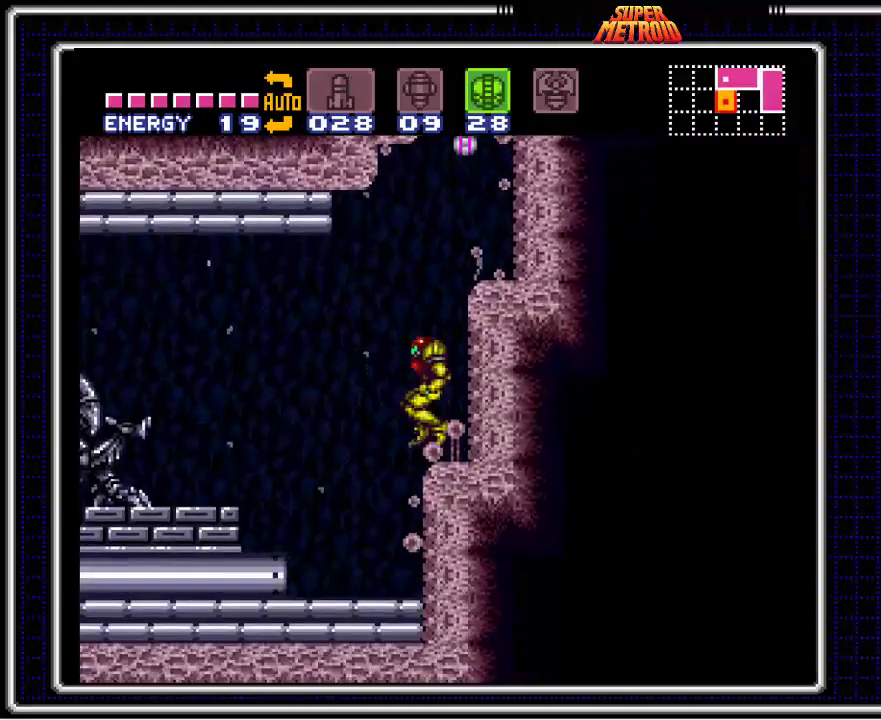
{"buttons": ["B", "DPAD_LEFT"], "events": [[83, "DPAD_LEFT", "up"], [467, "DPAD_LEFT", "down"]]}
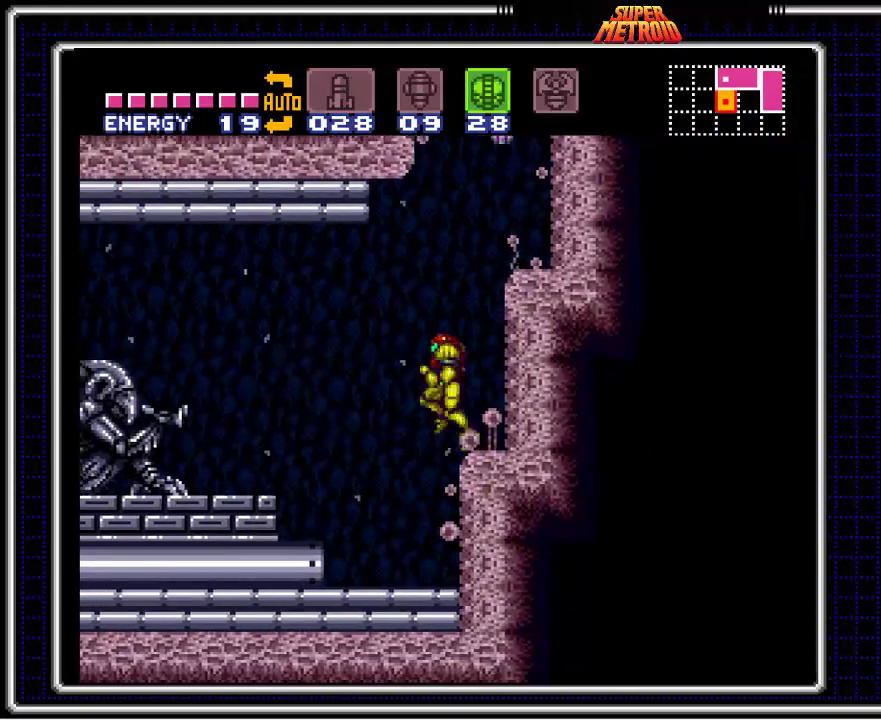
{"buttons": ["B", "DPAD_RIGHT"], "events": [[117, "DPAD_LEFT", "up"], [167, "DPAD_RIGHT", "down"]]}
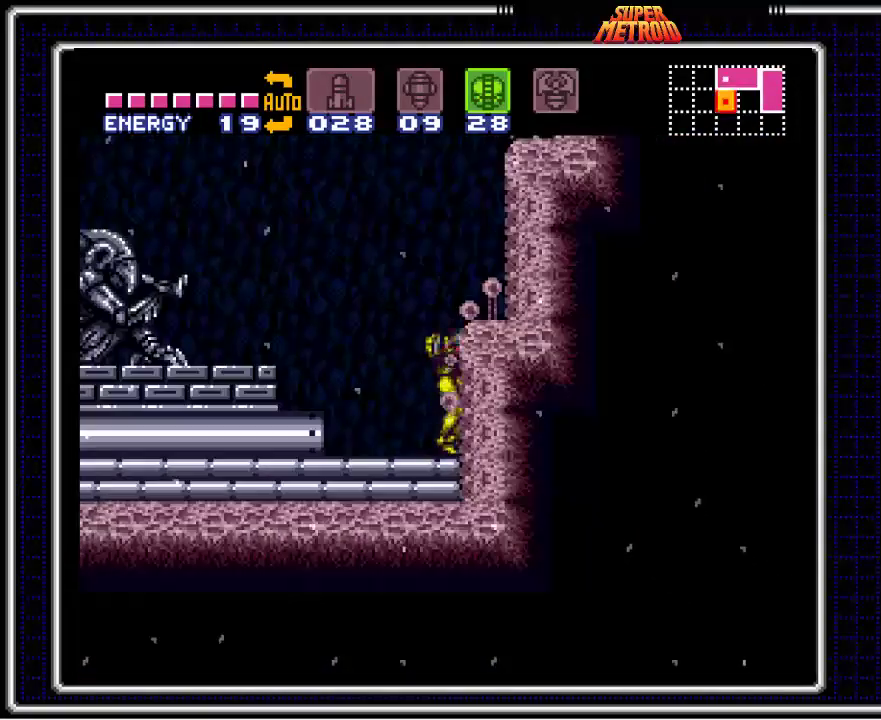
{"buttons": ["A", "B"], "events": [[100, "DPAD_RIGHT", "up"], [183, "DPAD_LEFT", "down"], [433, "A", "down"], [500, "DPAD_LEFT", "up"]]}
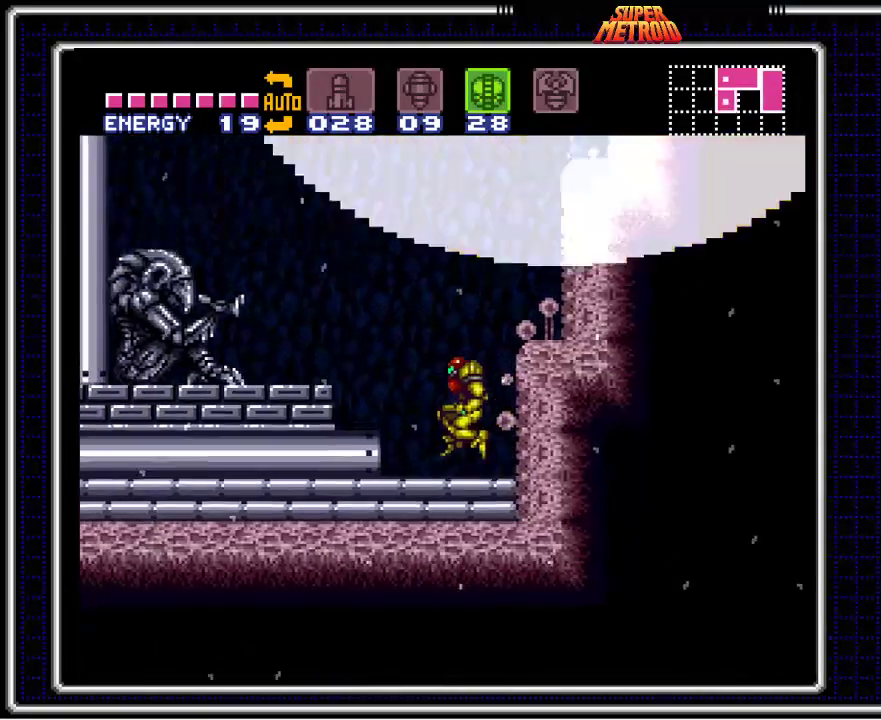
{"buttons": ["A", "B", "DPAD_LEFT"], "events": [[17, "A", "up"], [83, "A", "down"], [117, "DPAD_DOWN", "down"], [200, "DPAD_DOWN", "up"], [333, "DPAD_DOWN", "down"], [383, "DPAD_LEFT", "down"], [450, "DPAD_DOWN", "up"]]}
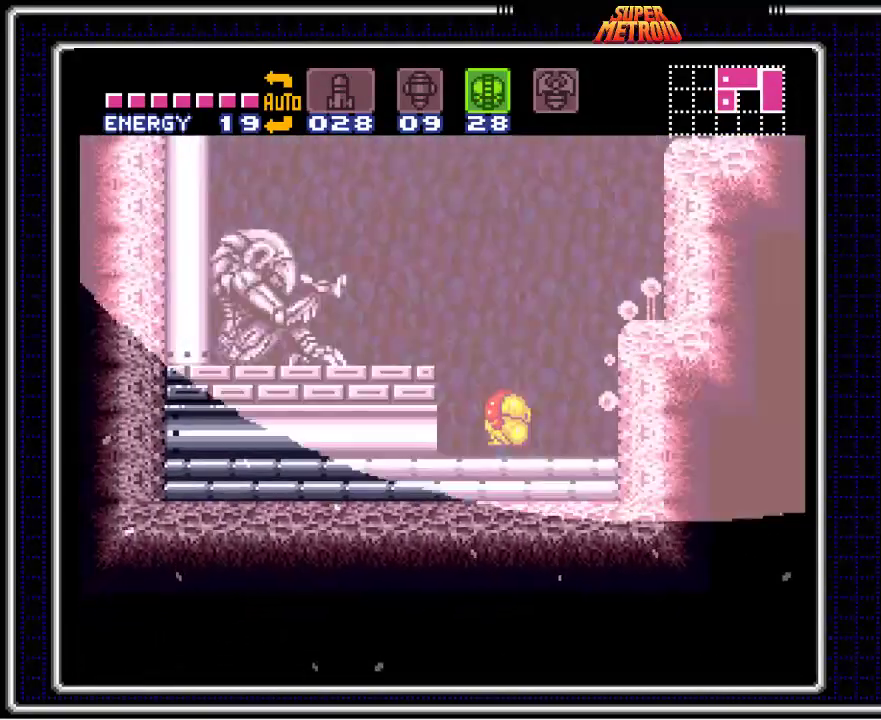
{"buttons": ["B", "DPAD_LEFT"], "events": [[217, "A", "up"]]}
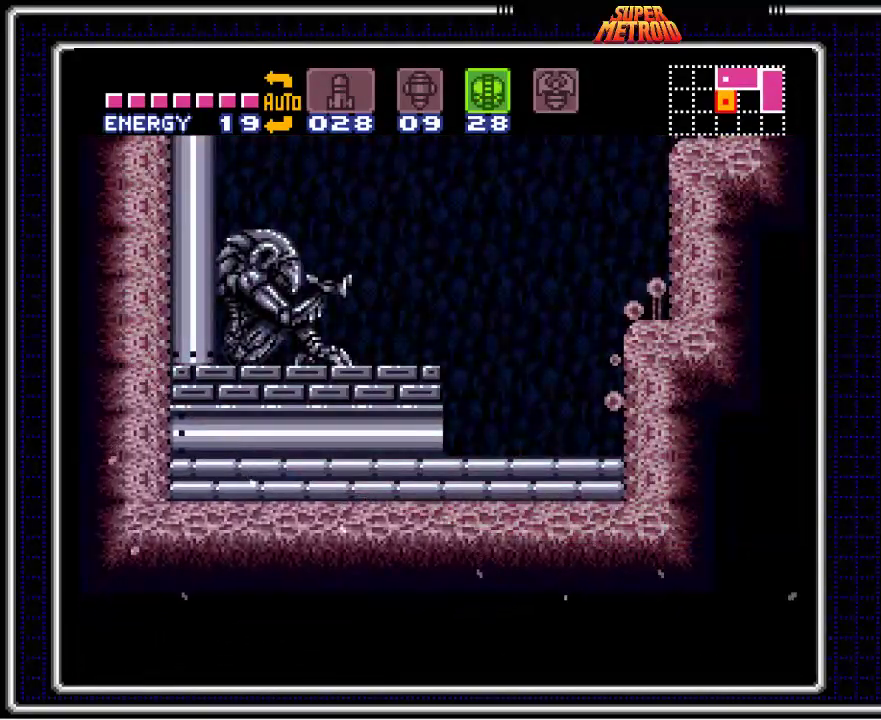
{"buttons": ["B", "DPAD_LEFT"], "events": []}
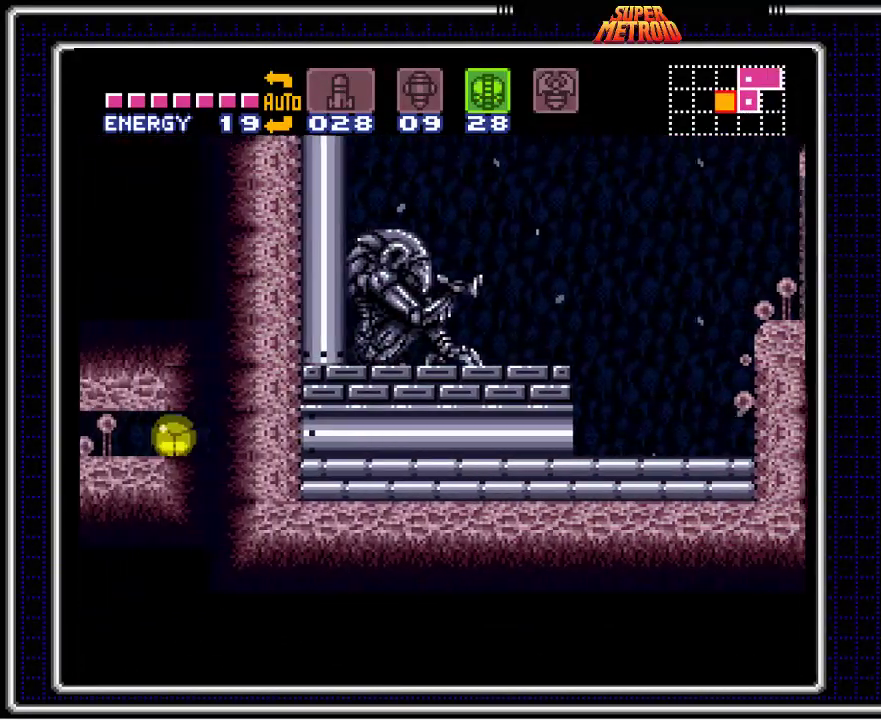
{"buttons": ["B", "DPAD_LEFT"], "events": [[367, "Y", "down"], [483, "Y", "up"]]}
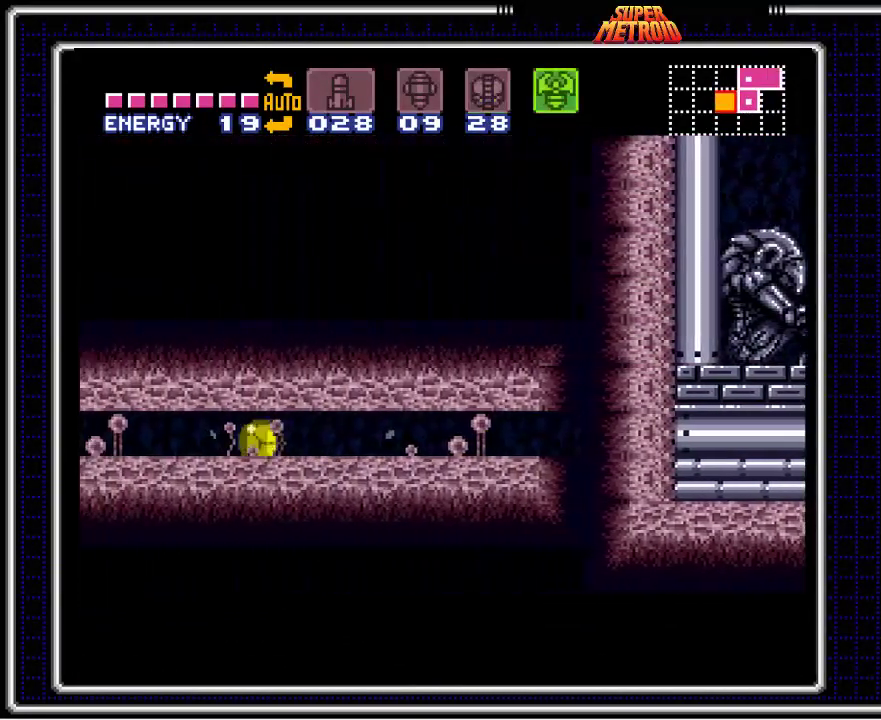
{"buttons": ["B", "Y", "DPAD_LEFT"], "events": [[50, "Y", "down"], [150, "Y", "up"], [233, "Y", "down"], [317, "Y", "up"], [467, "Y", "down"]]}
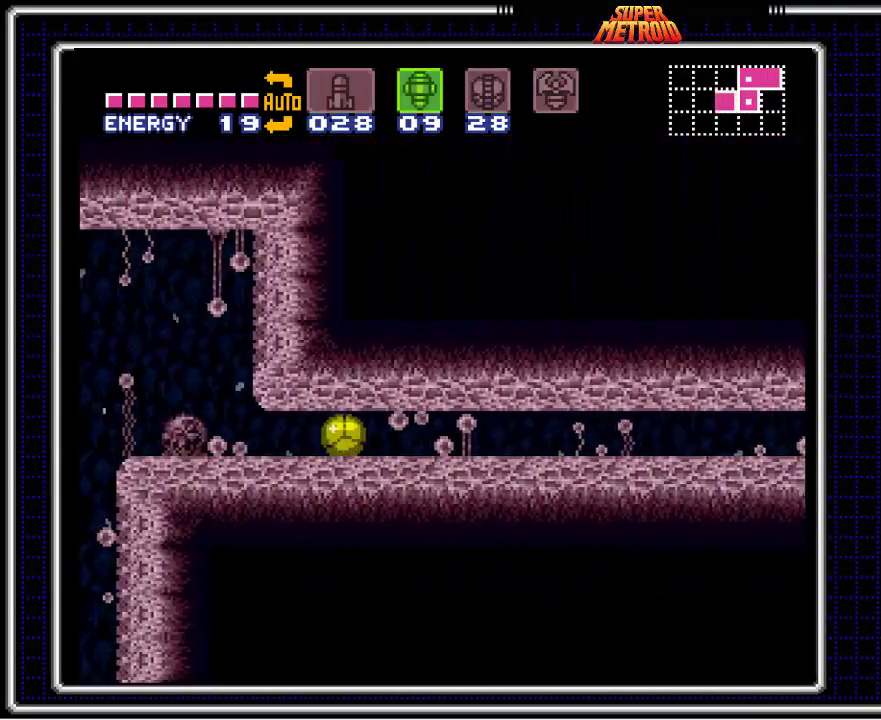
{"buttons": ["B", "DPAD_LEFT"], "events": [[50, "Y", "up"]]}
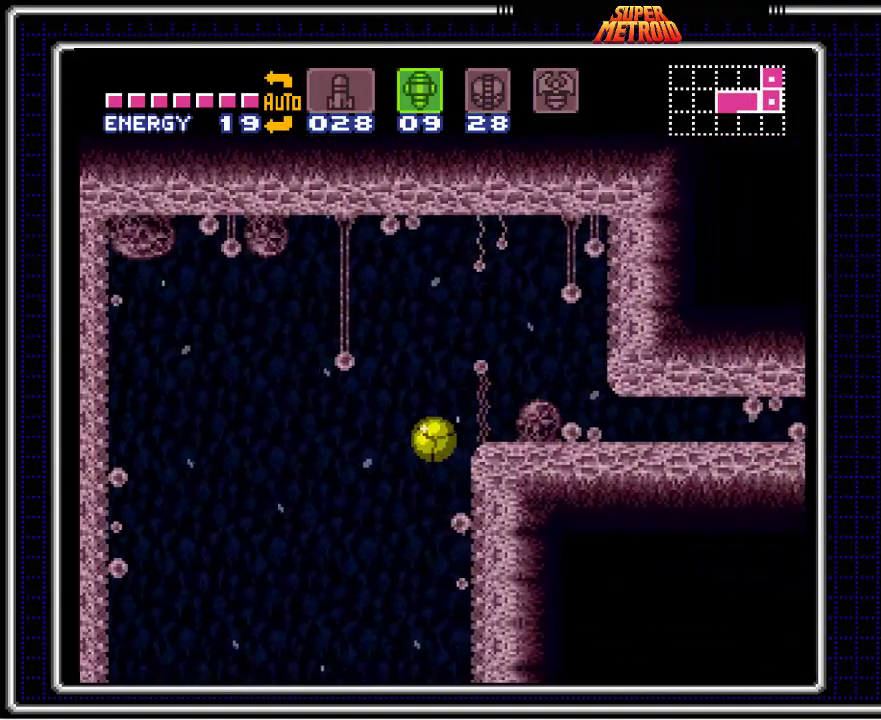
{"buttons": ["B", "DPAD_LEFT"], "events": []}
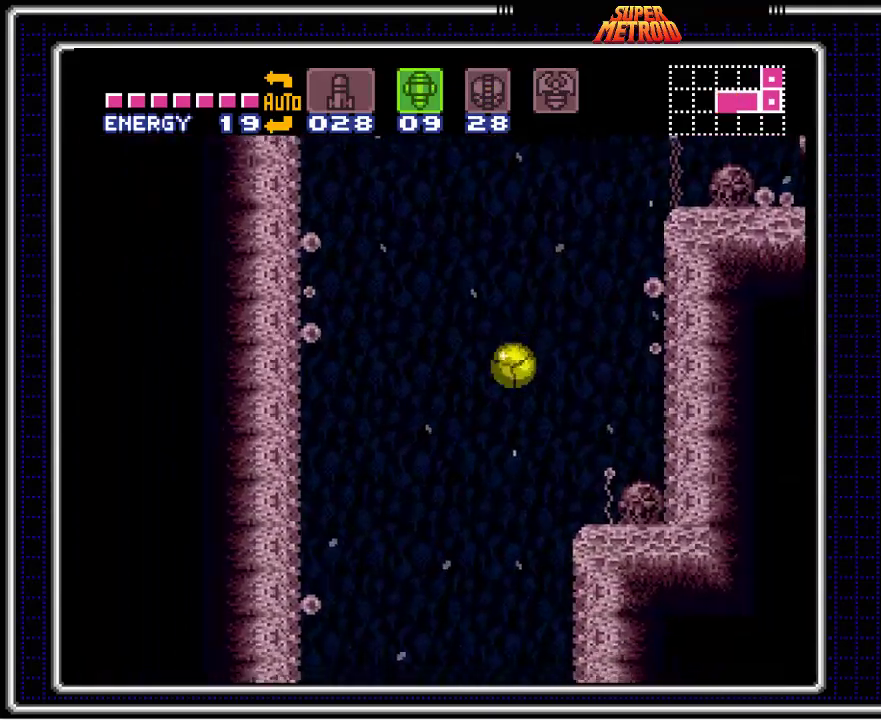
{"buttons": ["B", "DPAD_LEFT"], "events": []}
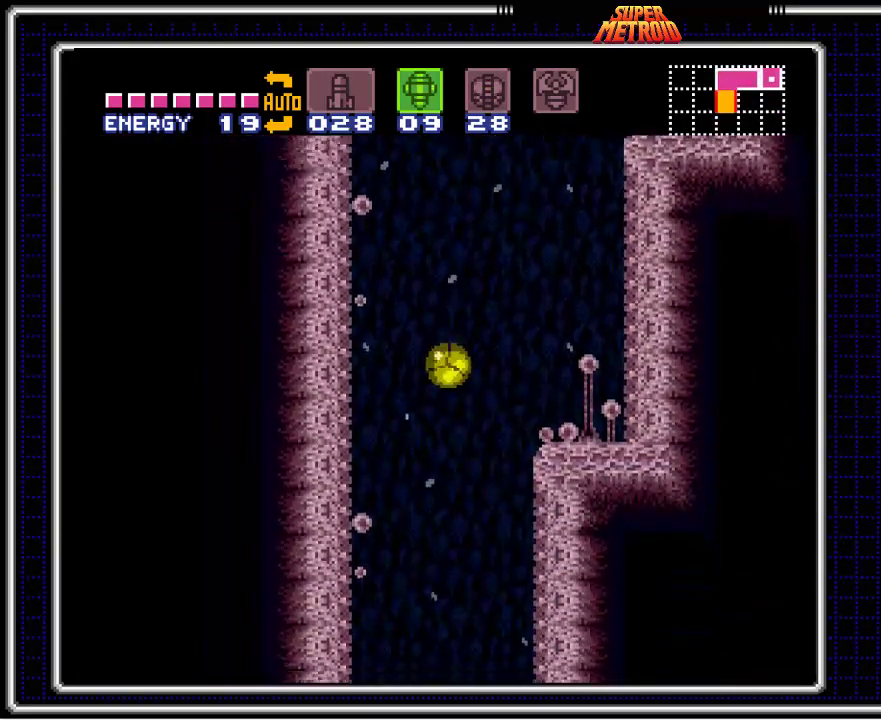
{"buttons": ["B", "DPAD_LEFT"], "events": []}
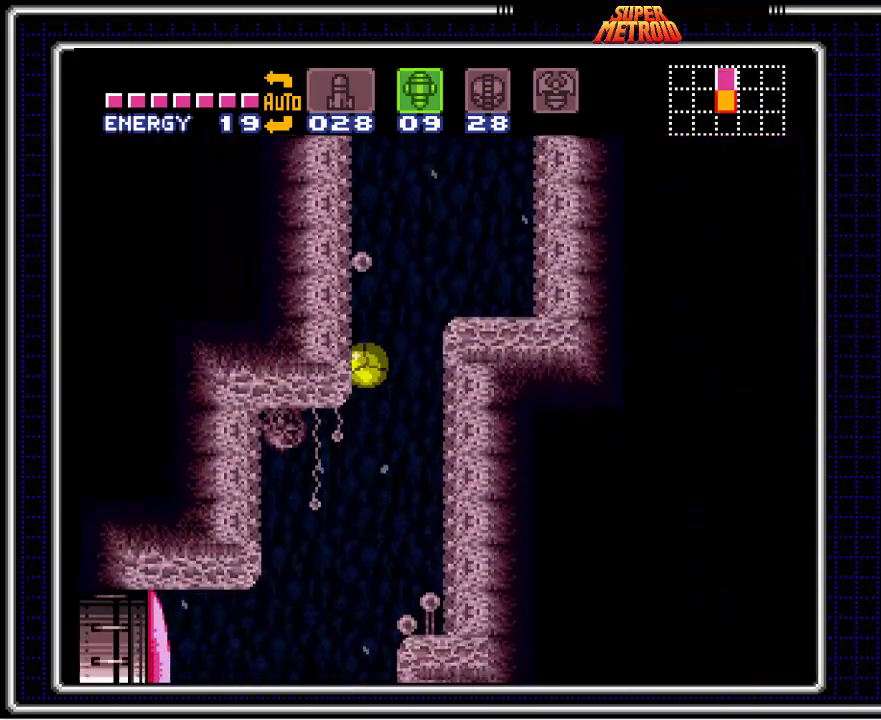
{"buttons": ["B", "DPAD_LEFT"], "events": [[367, "A", "down"], [433, "A", "up"]]}
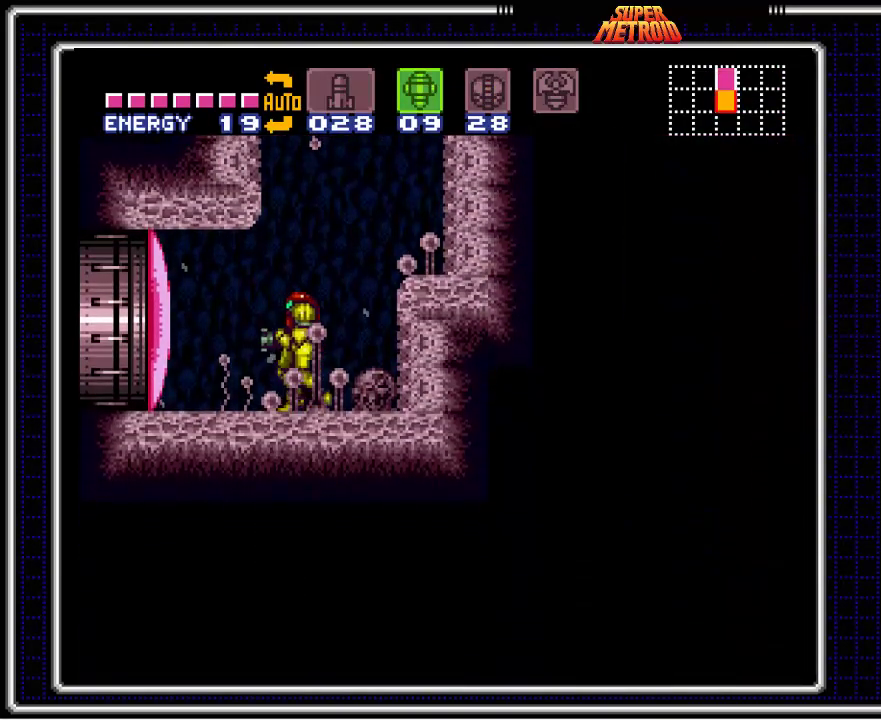
{"buttons": ["B", "DPAD_LEFT"], "events": [[17, "DPAD_LEFT", "up"], [17, "X", "down"], [133, "X", "up"], [233, "SELECT", "down"], [317, "SELECT", "up"], [367, "DPAD_LEFT", "down"]]}
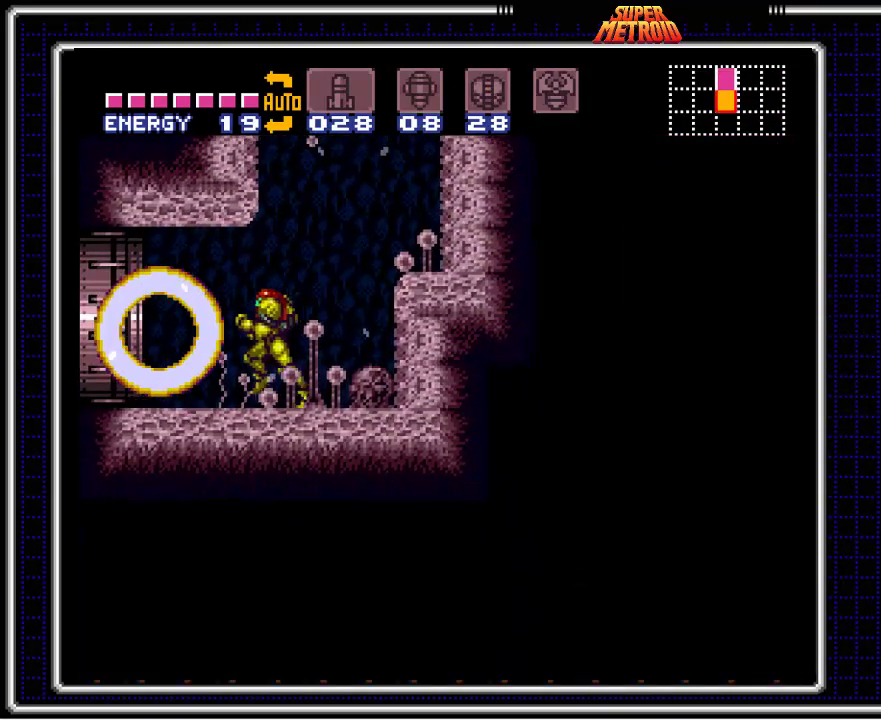
{"buttons": ["B", "DPAD_LEFT"], "events": []}
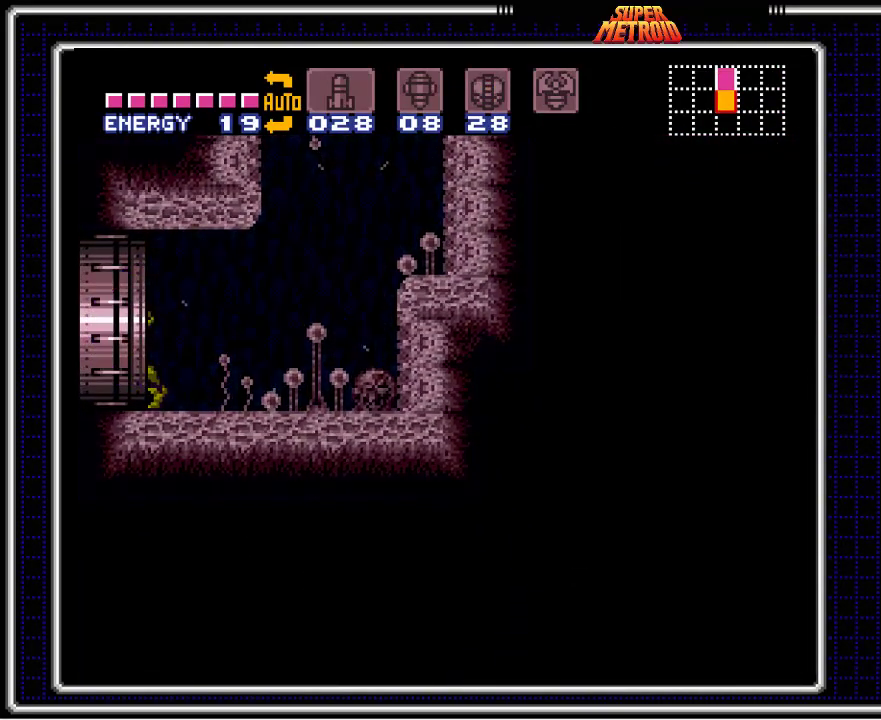
{"buttons": ["B", "DPAD_LEFT"], "events": []}
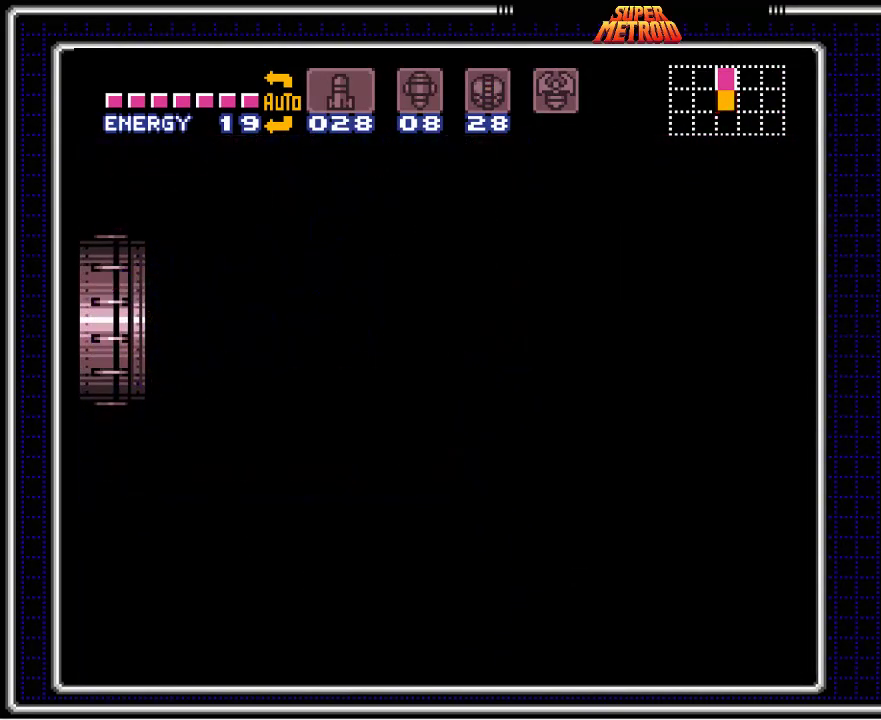
{"buttons": ["B", "DPAD_LEFT"], "events": []}
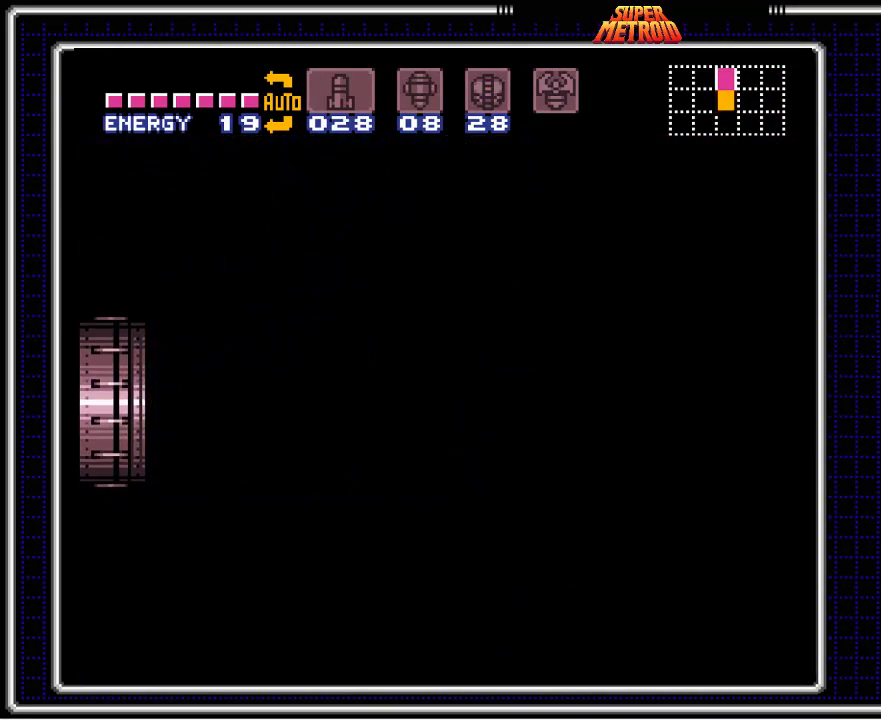
{"buttons": ["B", "DPAD_LEFT"], "events": []}
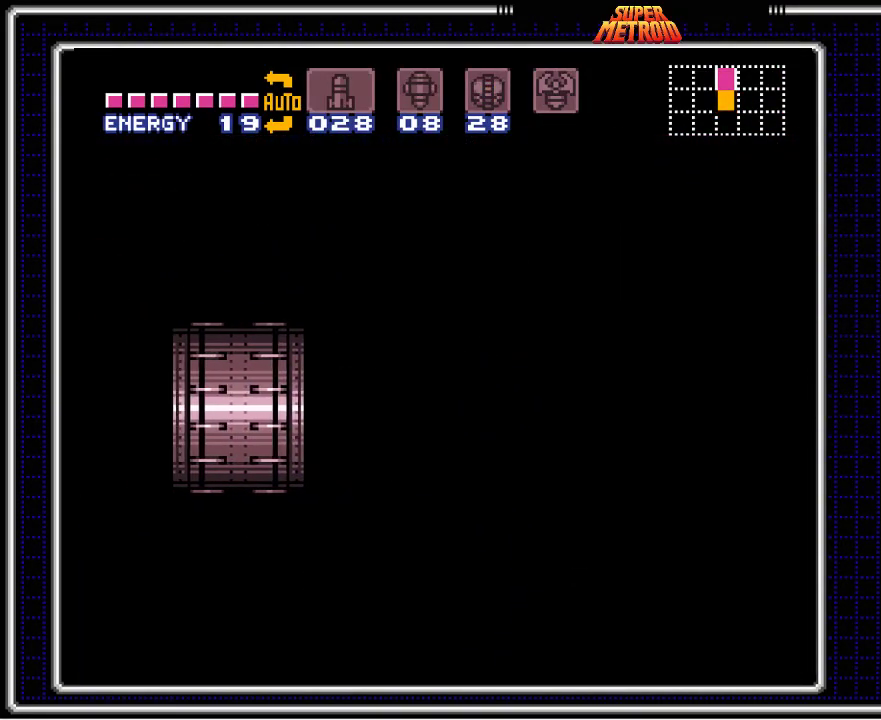
{"buttons": ["B", "DPAD_LEFT"], "events": []}
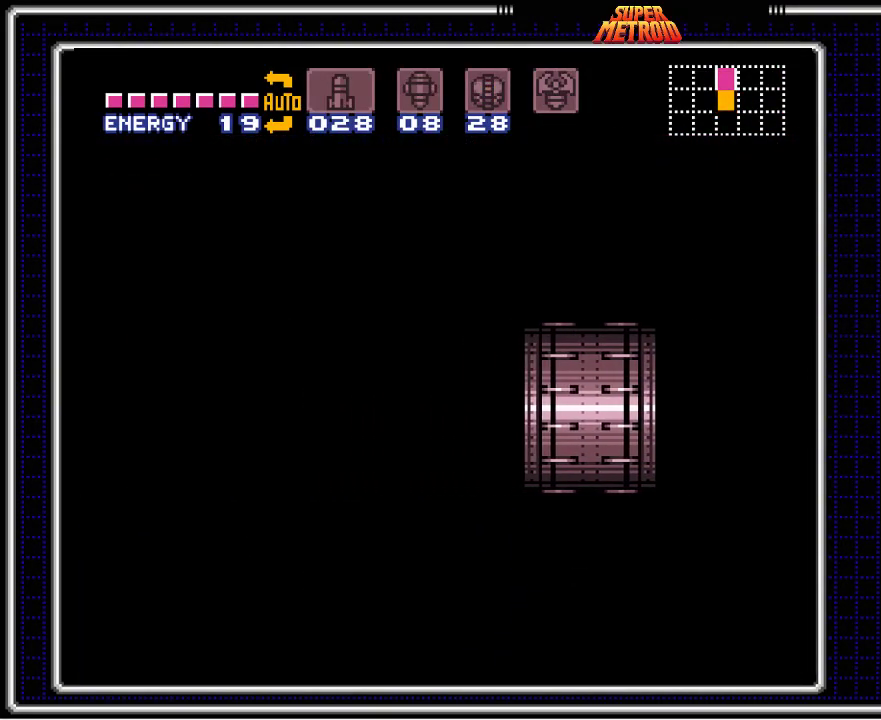
{"buttons": ["B", "DPAD_LEFT"], "events": []}
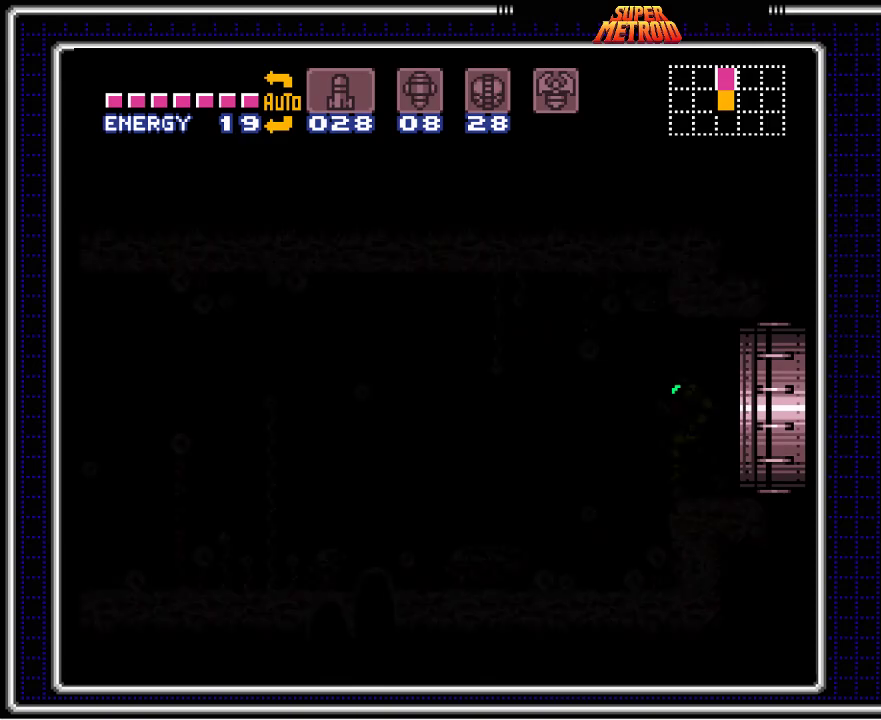
{"buttons": ["B", "Y", "DPAD_LEFT"], "events": [[500, "Y", "down"]]}
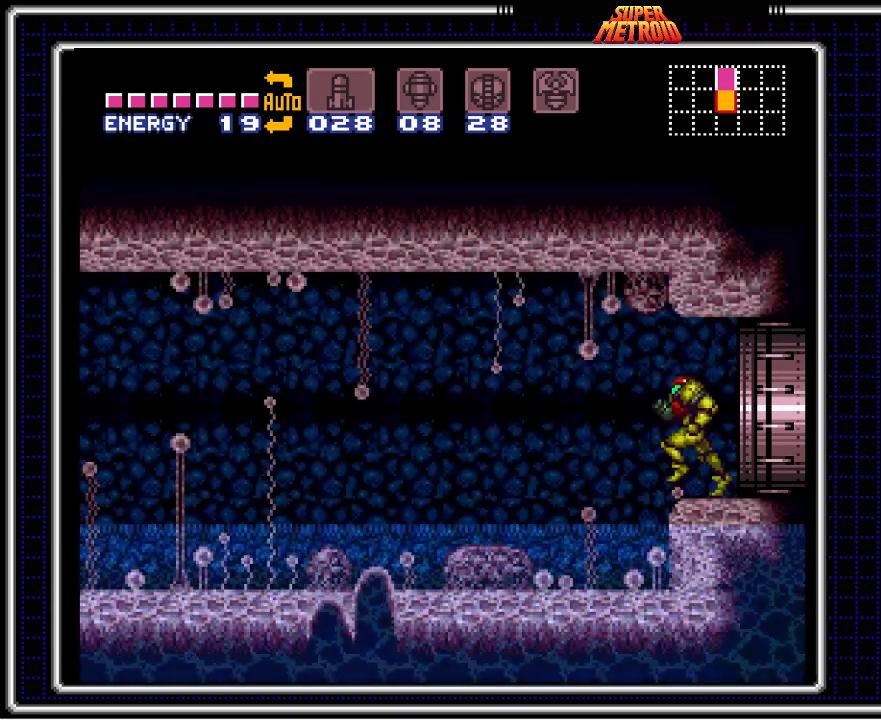
{"buttons": ["B", "DPAD_LEFT"], "events": [[100, "Y", "up"], [200, "Y", "down"], [283, "Y", "up"], [383, "Y", "down"], [433, "Y", "up"]]}
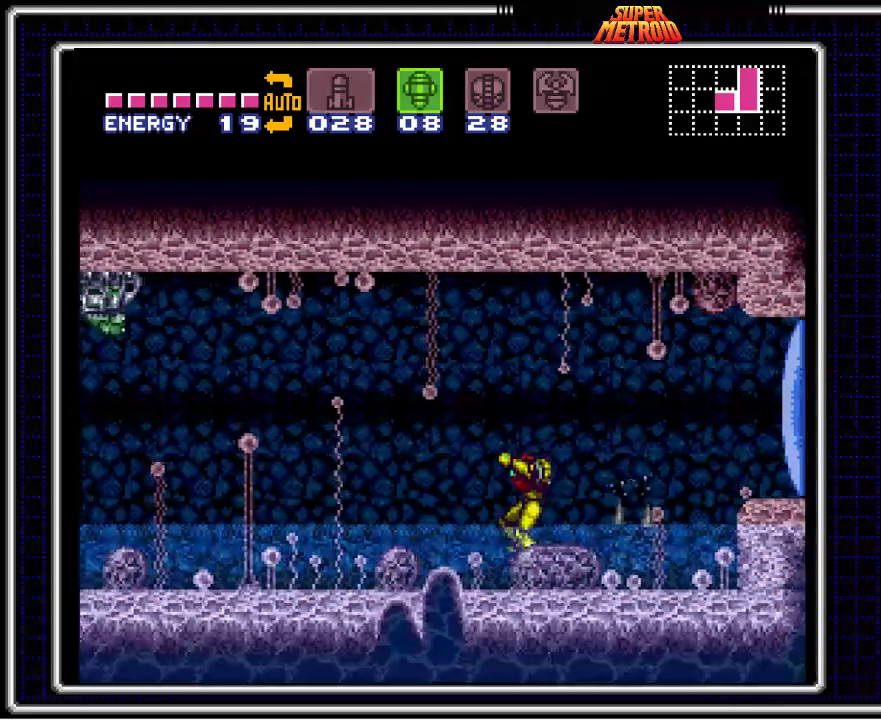
{"buttons": ["B", "DPAD_LEFT"], "events": [[33, "Y", "down"], [100, "Y", "up"], [350, "Y", "down"], [450, "Y", "up"]]}
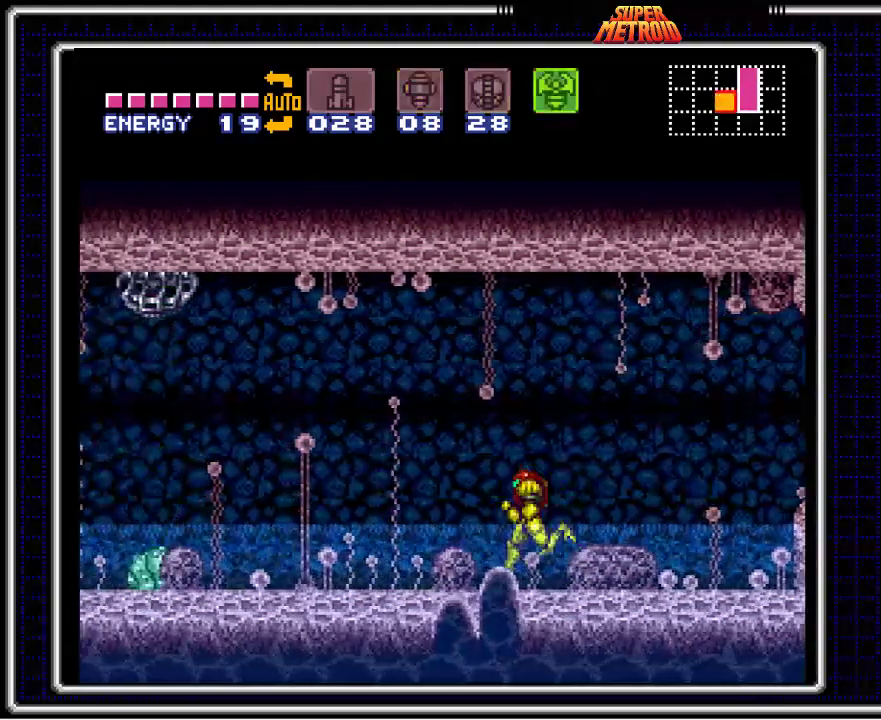
{"buttons": ["B", "DPAD_LEFT"], "events": []}